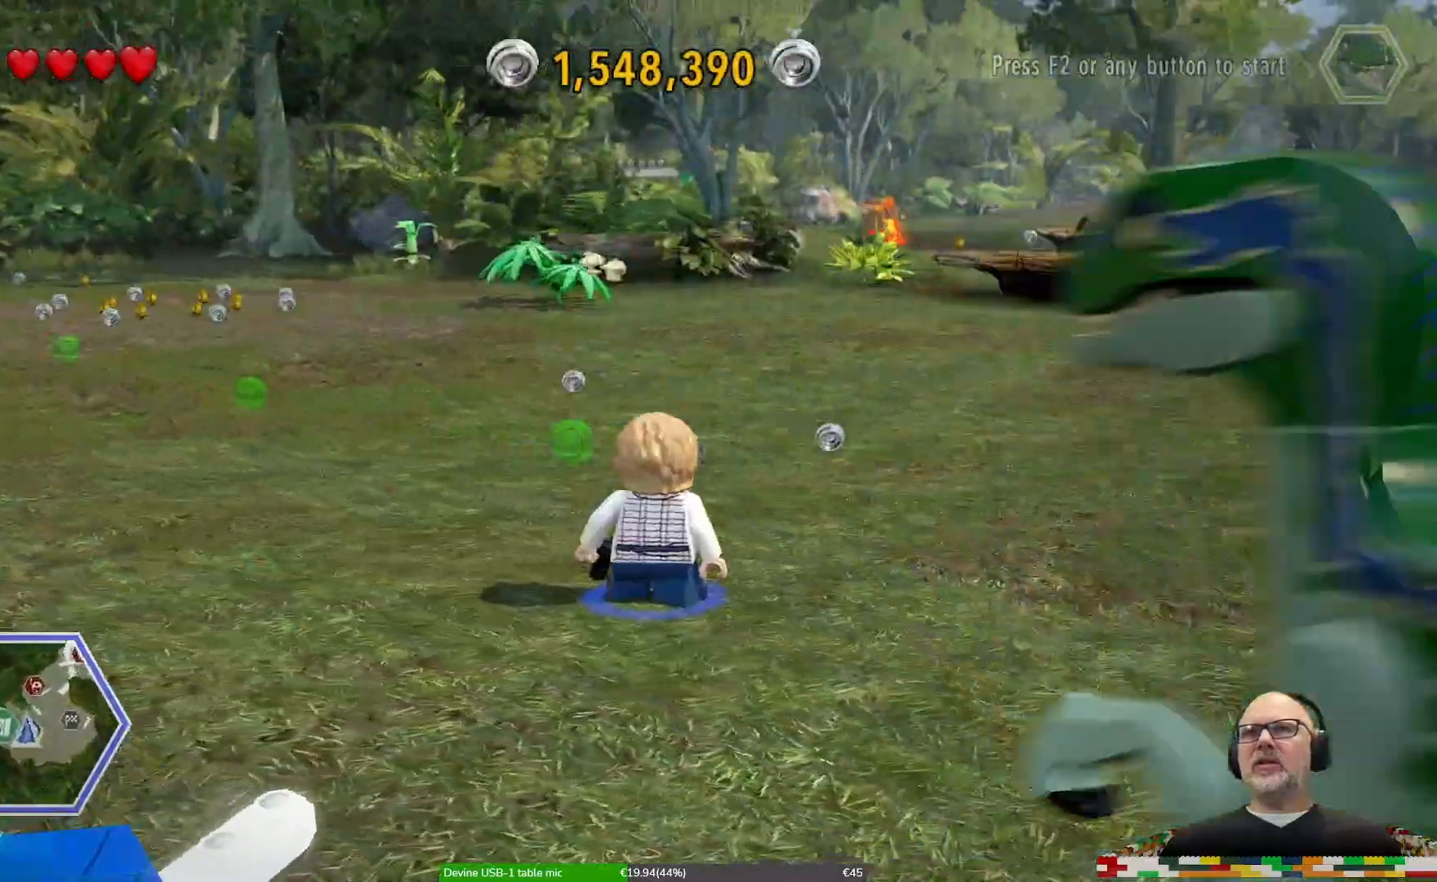
Gameplay with a controller (Xbox layout); each line is a JSON object with the inputs held at the frame after it. "events" lists button and stick changes between this image and that frame as [ms after this image, input, new state], when the widget could be followed in between. Not read: DPAD_LEFT DPAD_RIGHT DPAD_UP L1 L2 L3 R1 R2 R3 SELECT.
{"buttons": [], "left_stick": "center", "right_stick": "center", "events": [[267, "right_stick", "center"]]}
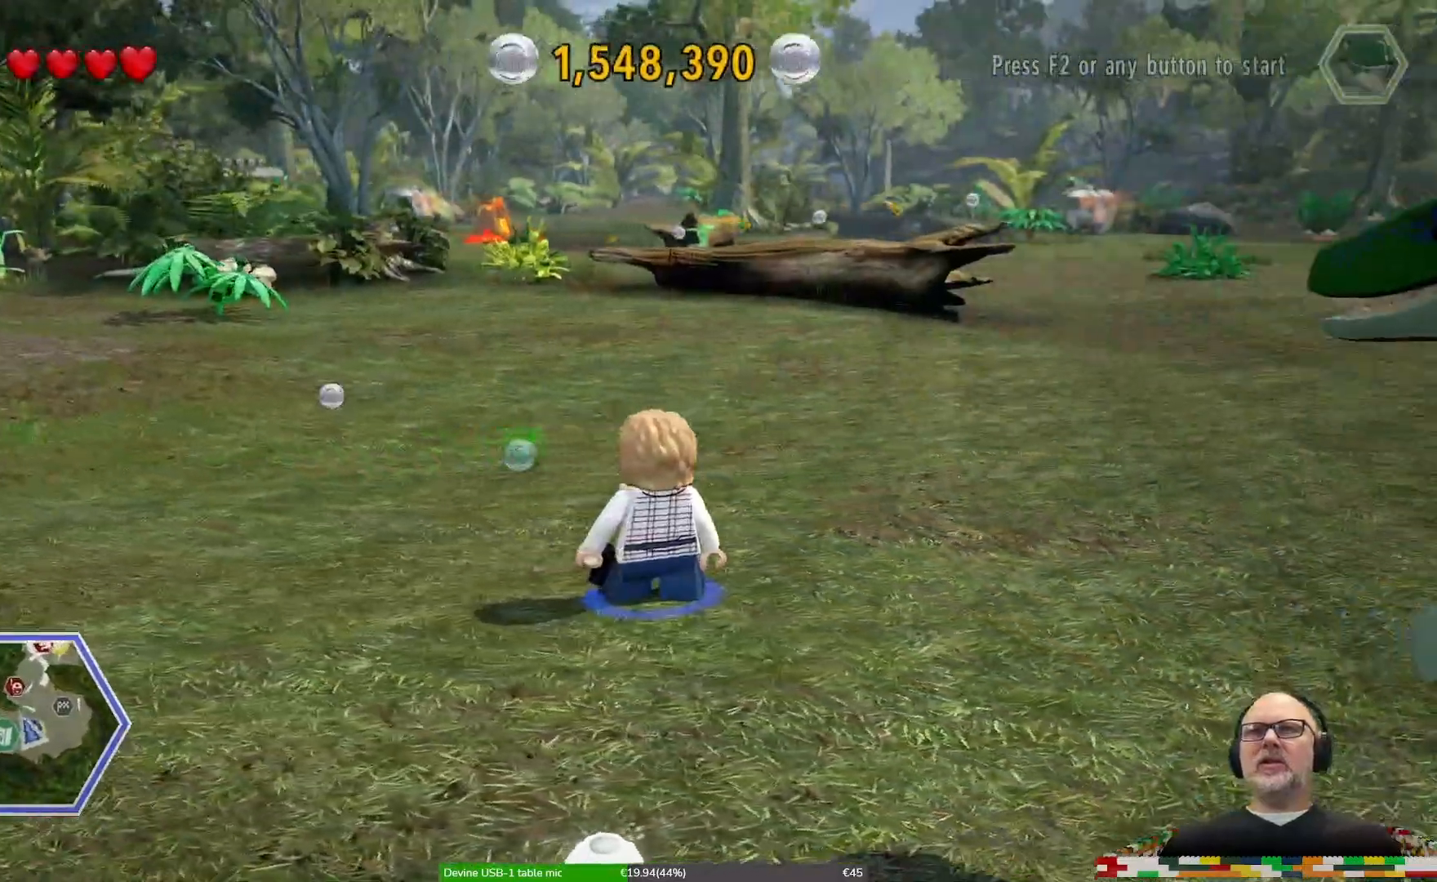
{"buttons": [], "left_stick": "up", "right_stick": "center"}
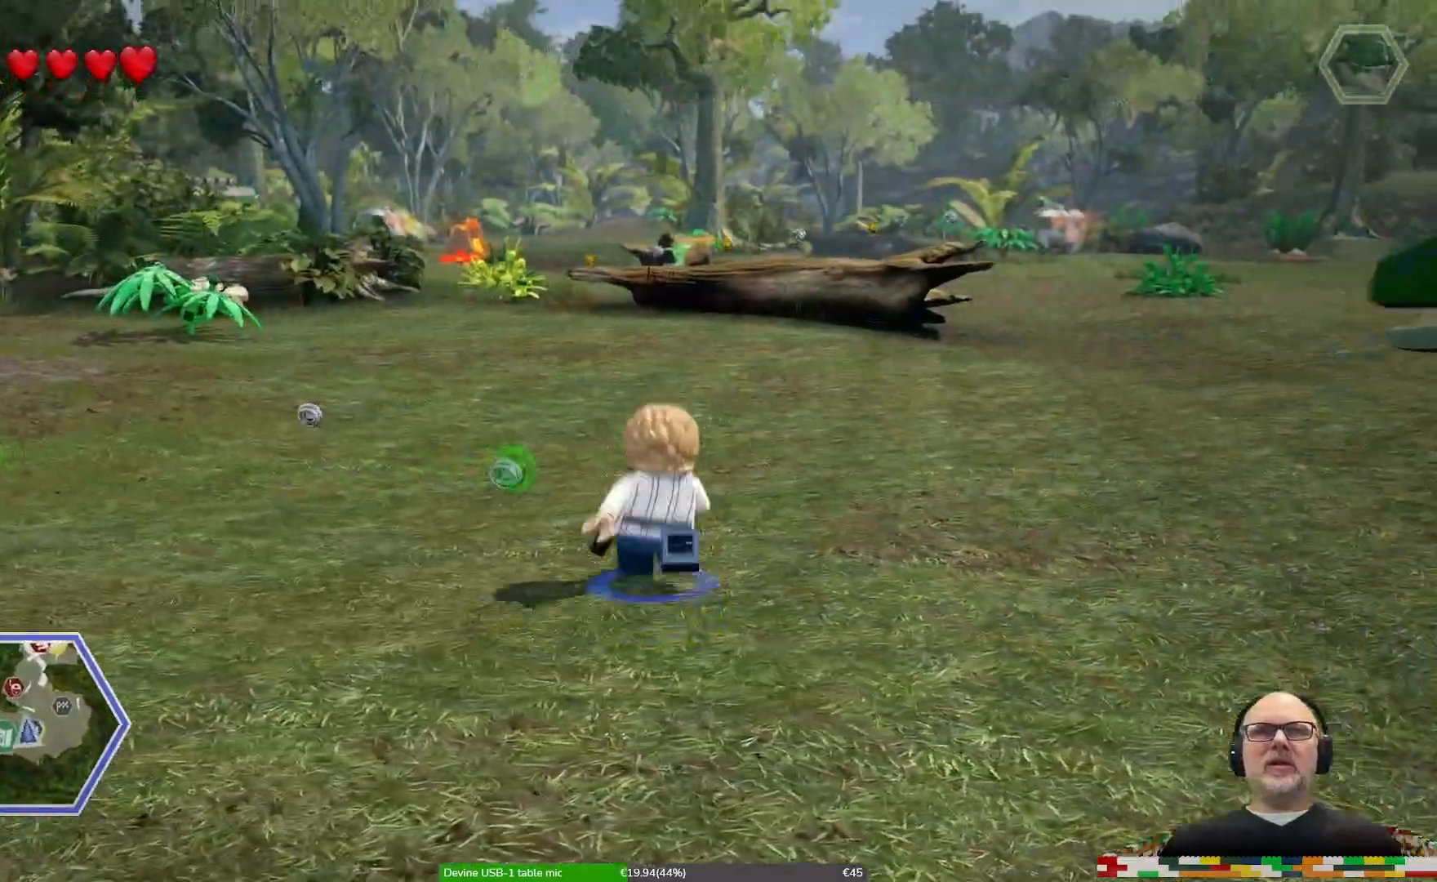
{"buttons": [], "left_stick": "up-right", "right_stick": "center", "events": [[167, "left_stick", "up-right"]]}
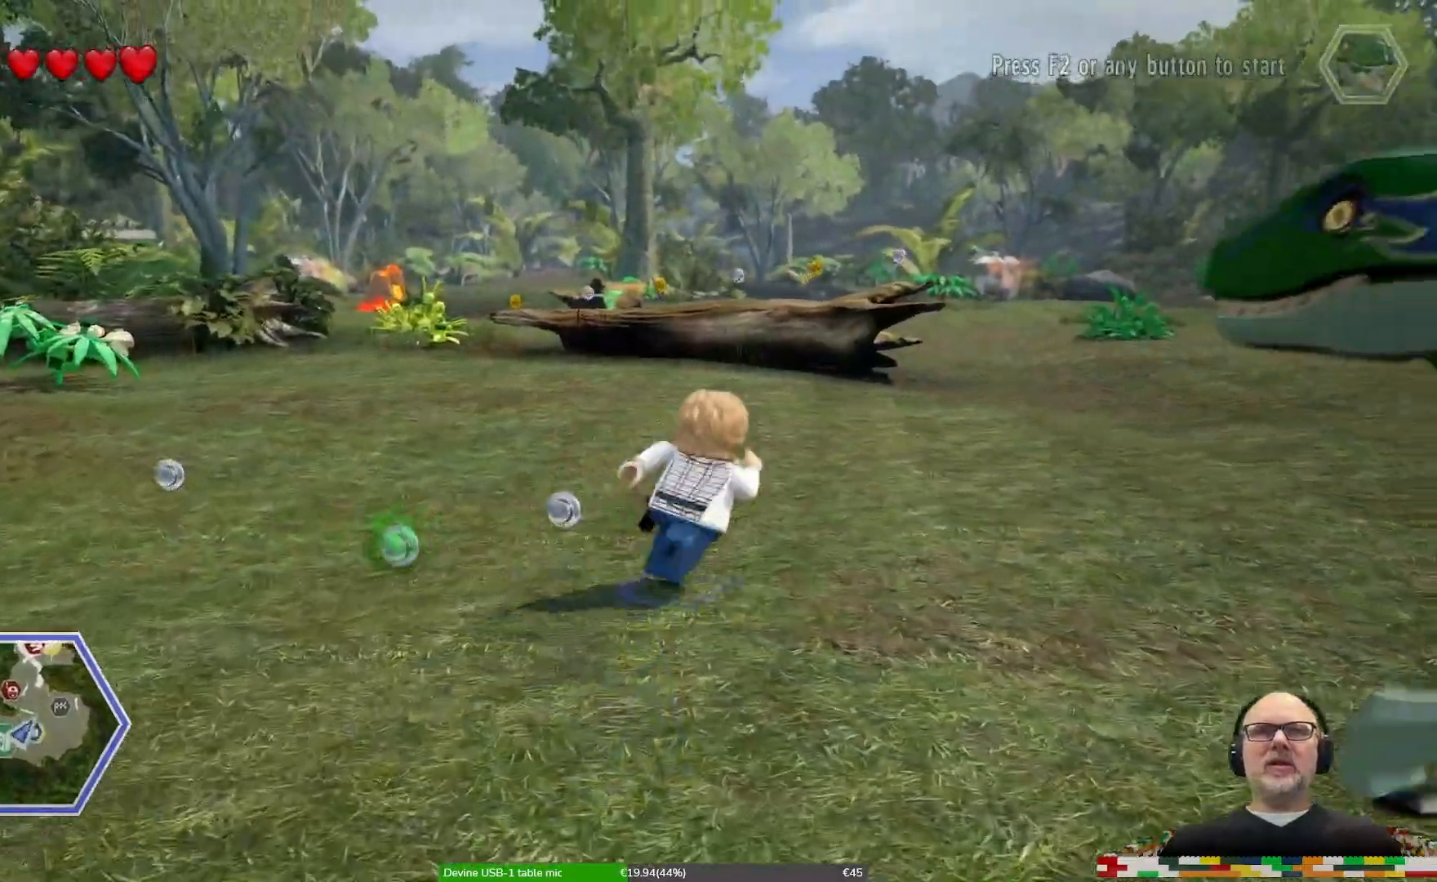
{"buttons": [], "left_stick": "up-right", "right_stick": "center"}
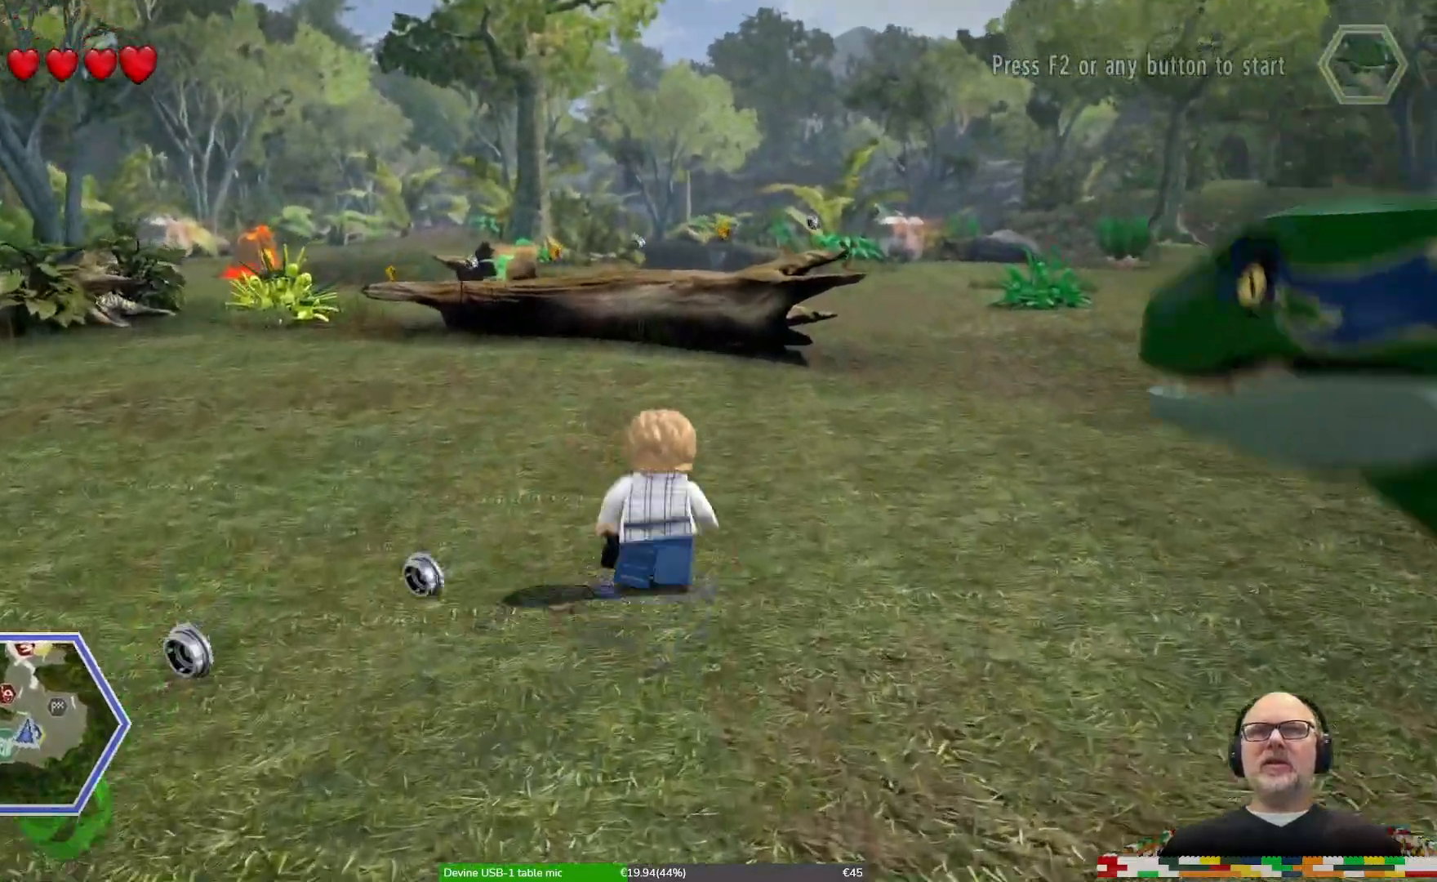
{"buttons": [], "left_stick": "up-right", "right_stick": "center", "events": []}
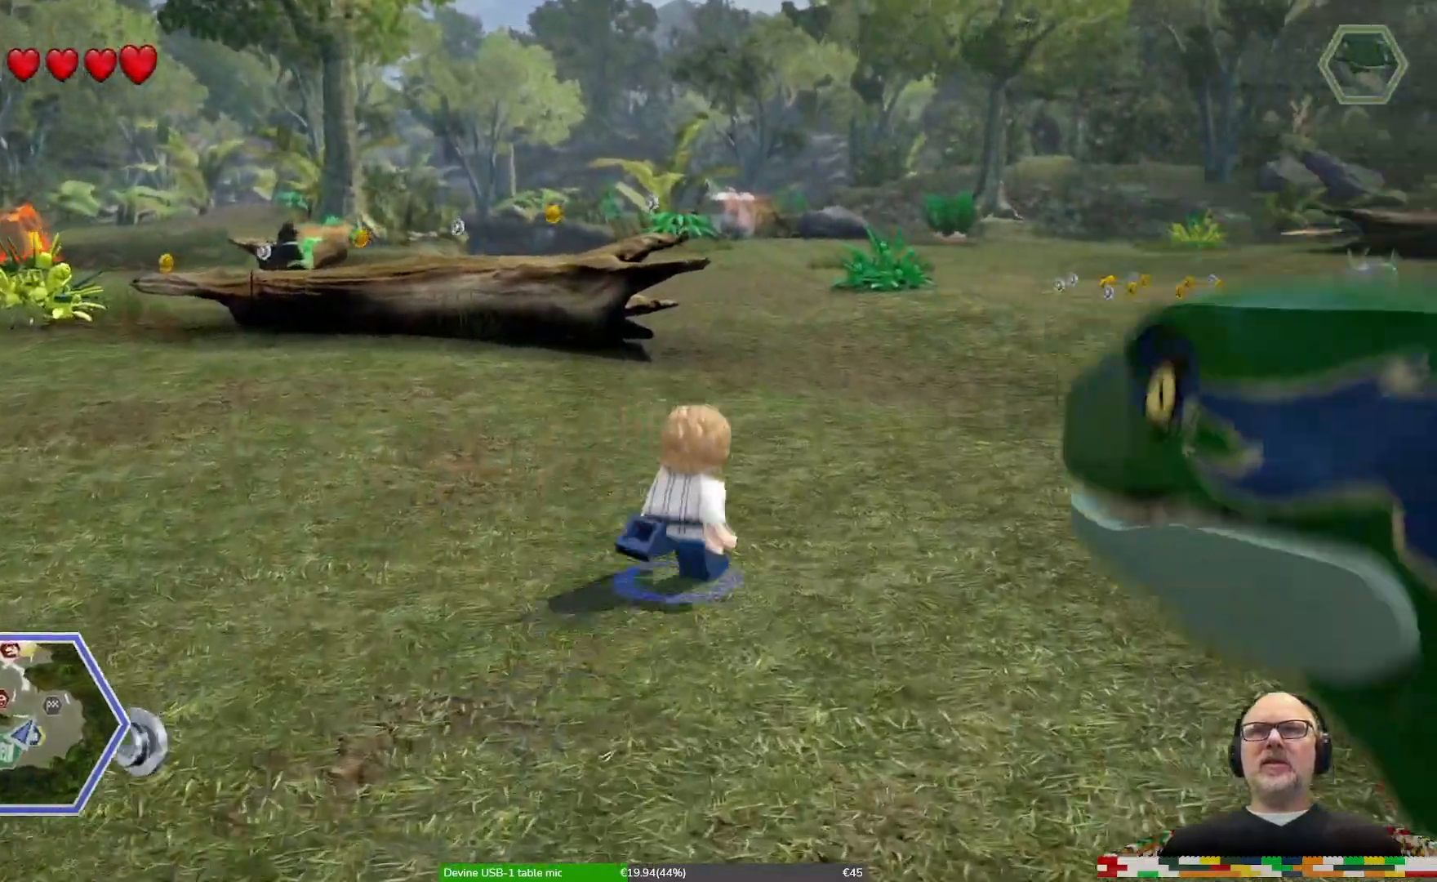
{"buttons": [], "left_stick": "up-right", "right_stick": "right", "events": [[100, "right_stick", "right"]]}
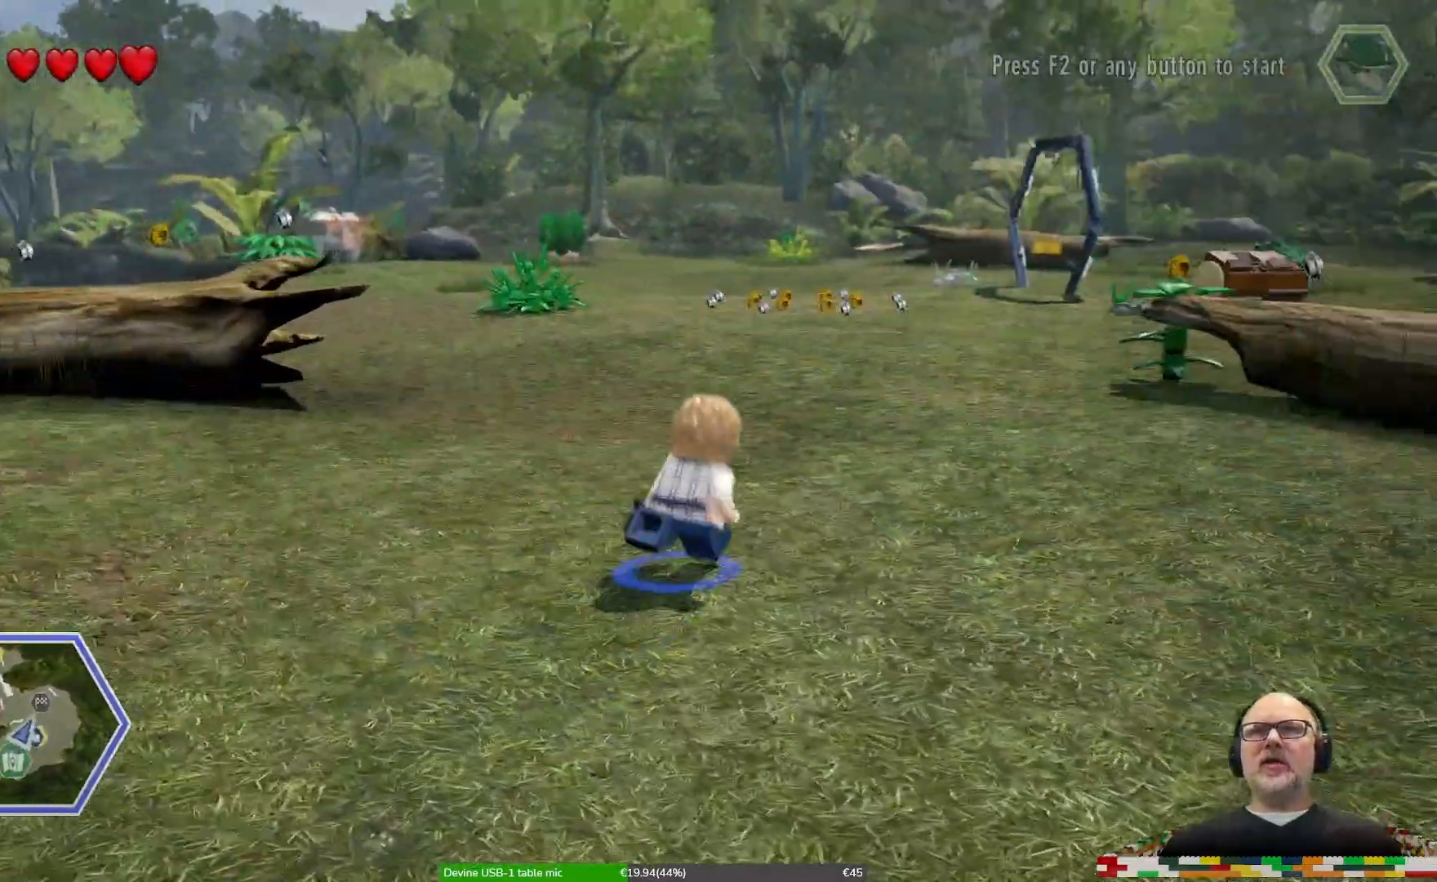
{"buttons": [], "left_stick": "center", "right_stick": "center", "events": [[33, "right_stick", "center"], [200, "left_stick", "center"]]}
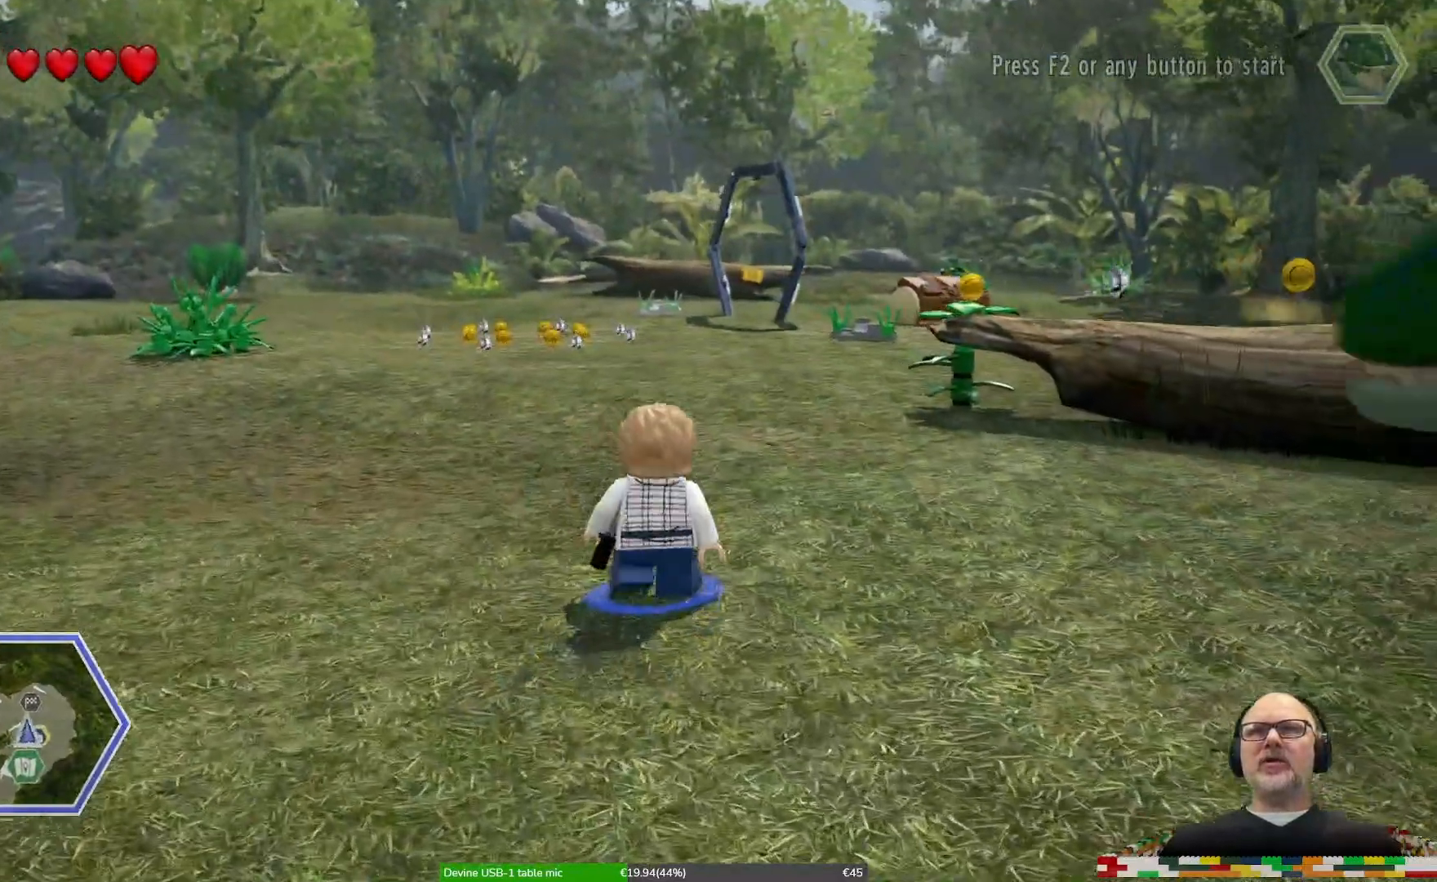
{"buttons": [], "left_stick": "up", "right_stick": "center", "events": [[100, "left_stick", "up"]]}
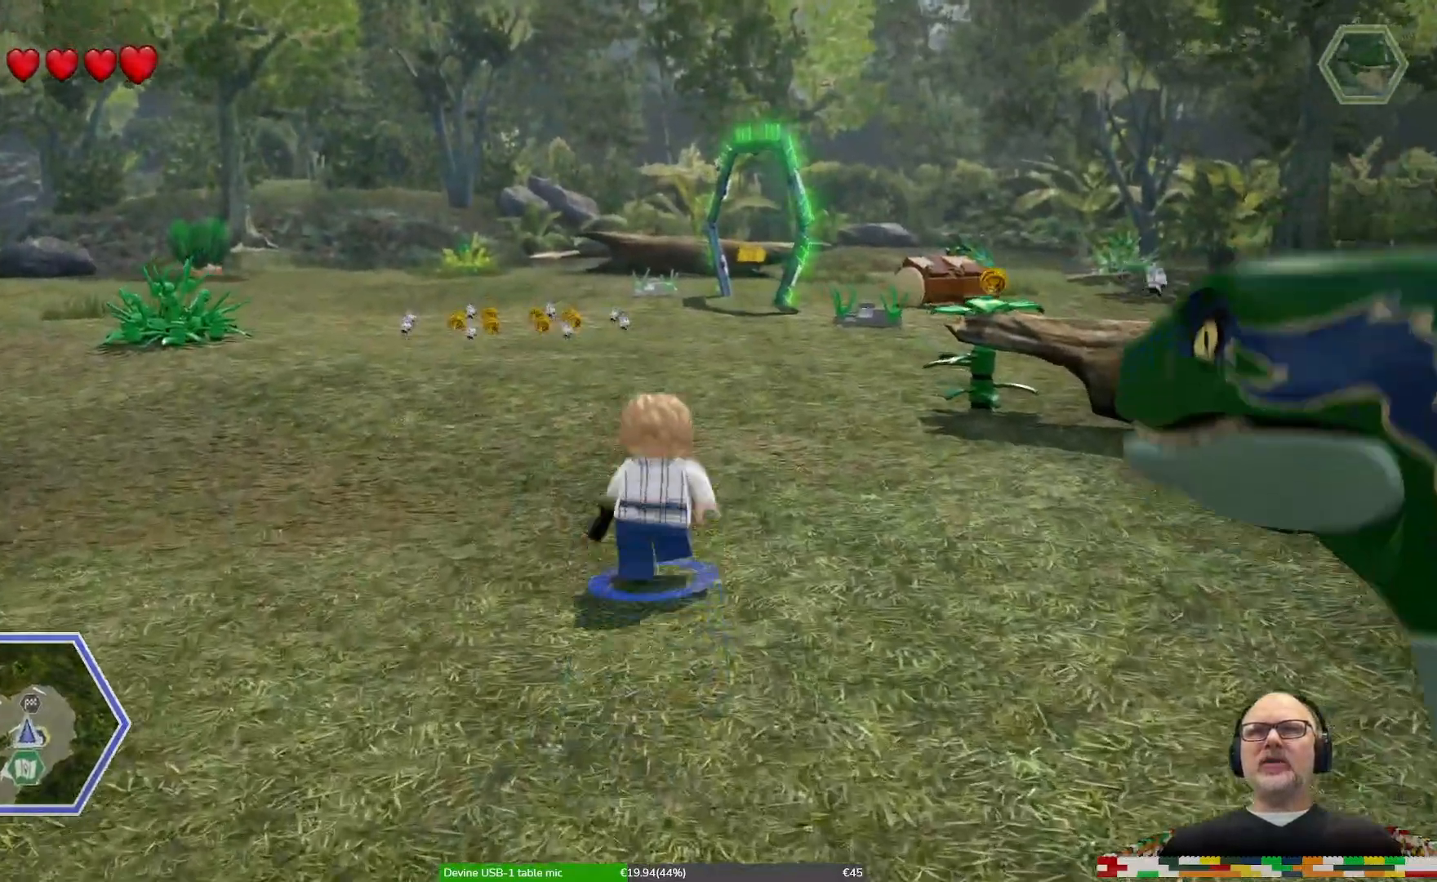
{"buttons": [], "left_stick": "up", "right_stick": "center", "events": []}
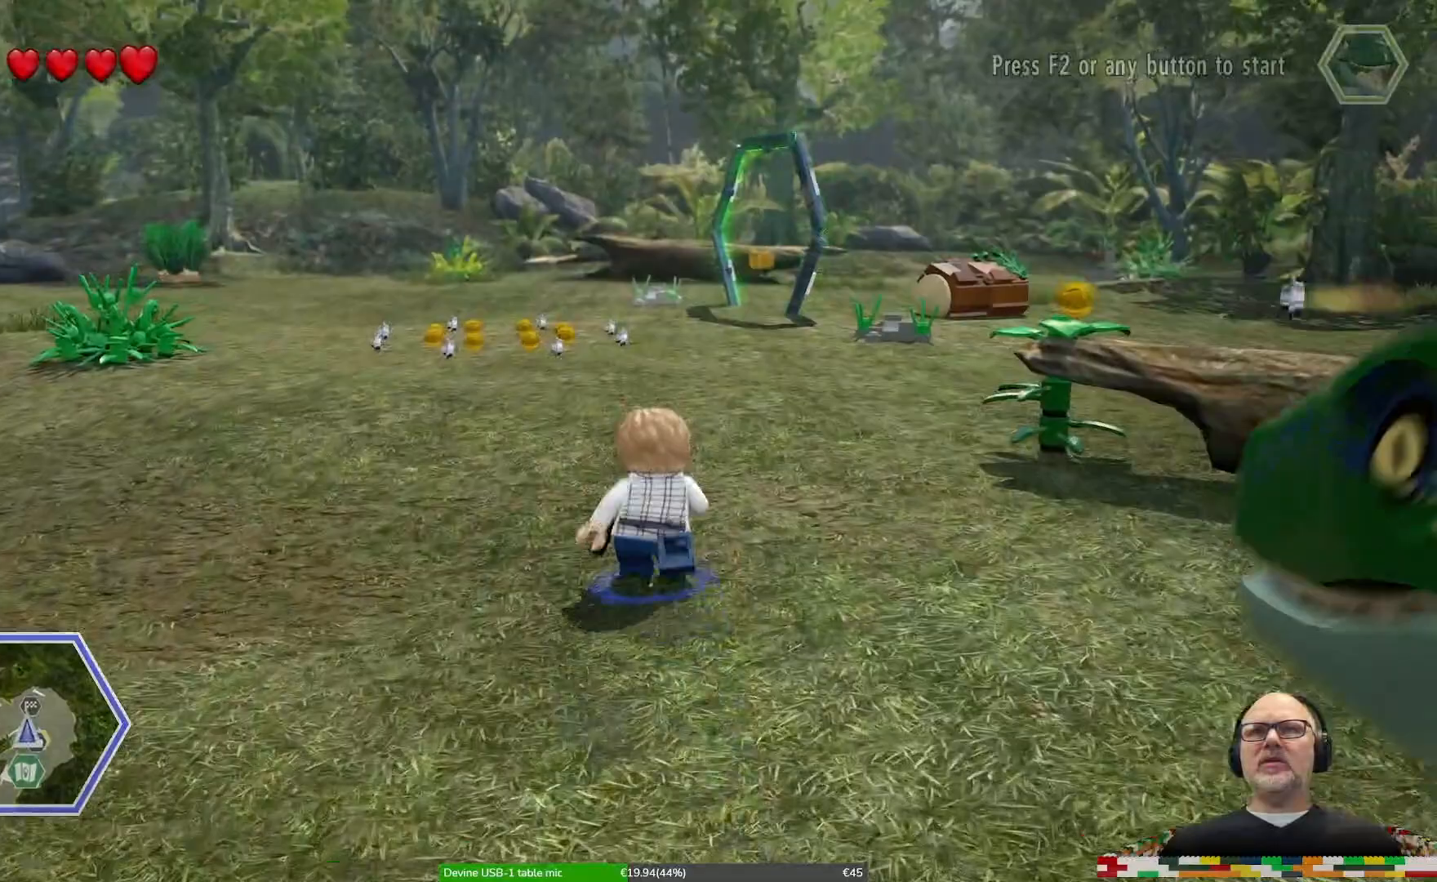
{"buttons": [], "left_stick": "up", "right_stick": "center"}
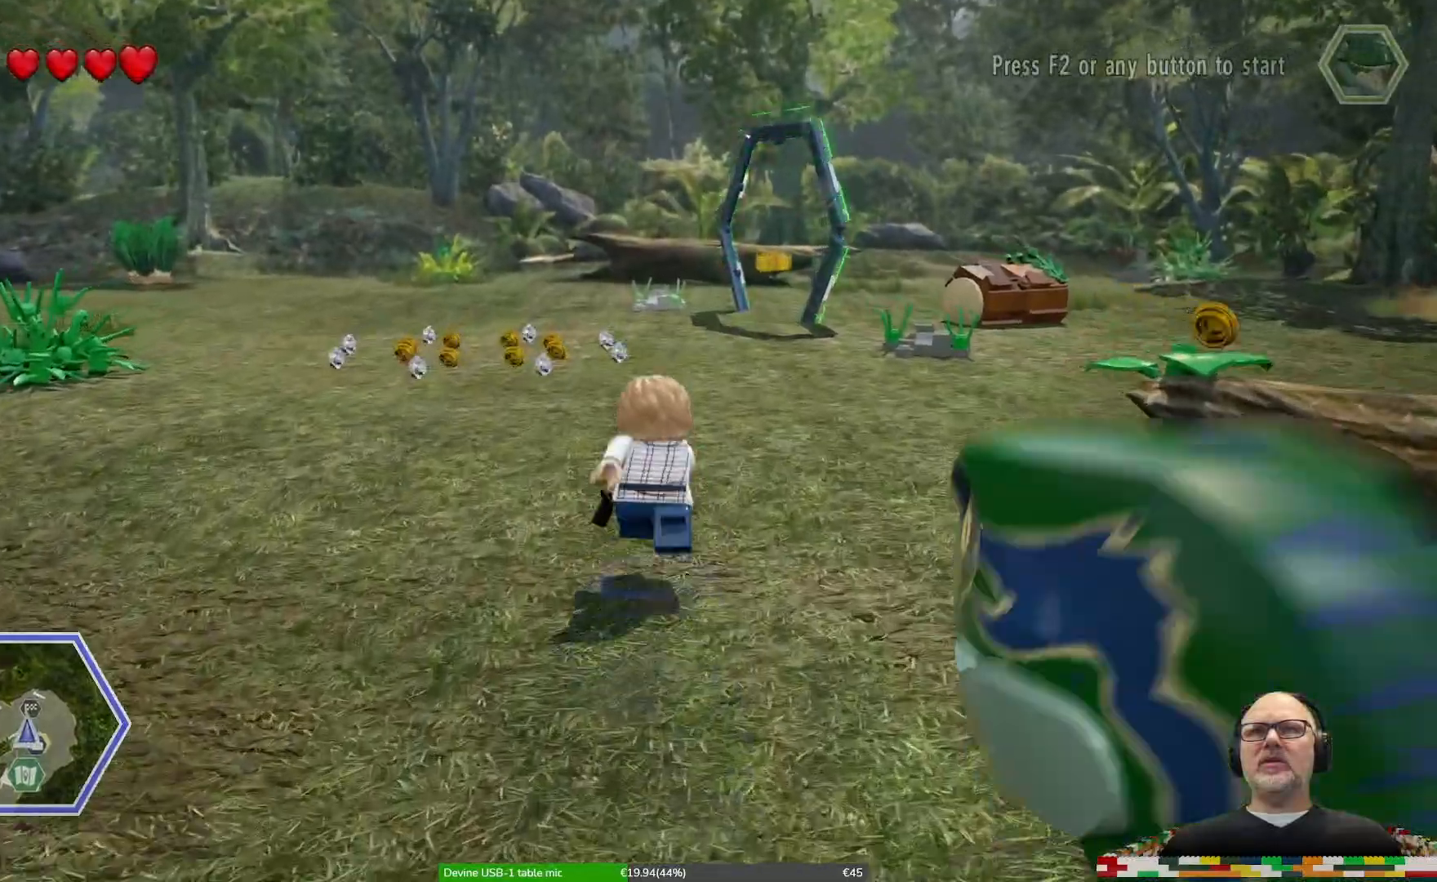
{"buttons": [], "left_stick": "up-left", "right_stick": "center", "events": [[167, "left_stick", "up-left"]]}
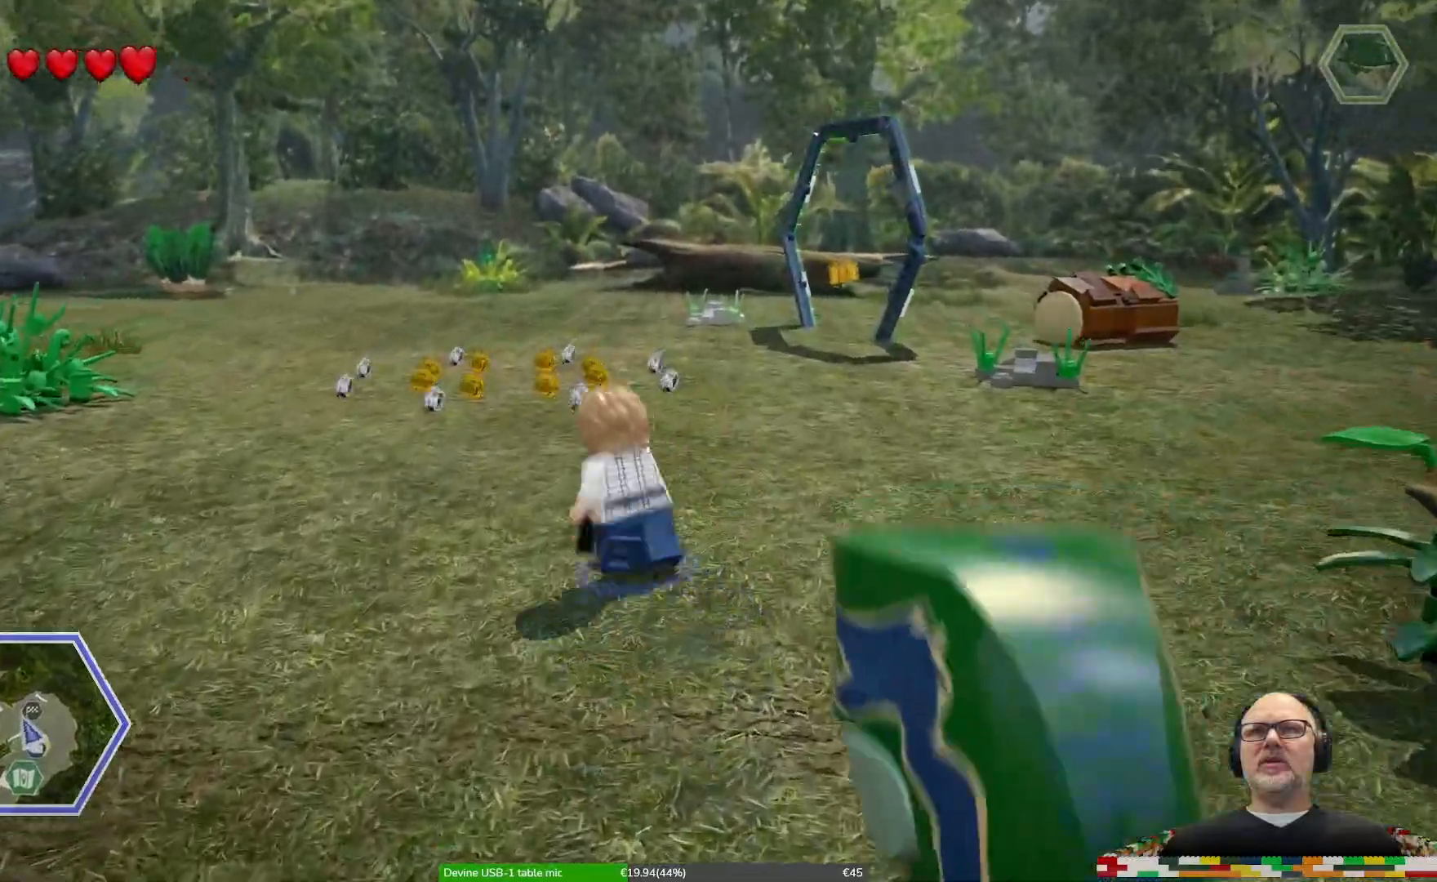
{"buttons": [], "left_stick": "up", "right_stick": "center", "events": [[200, "left_stick", "up"]]}
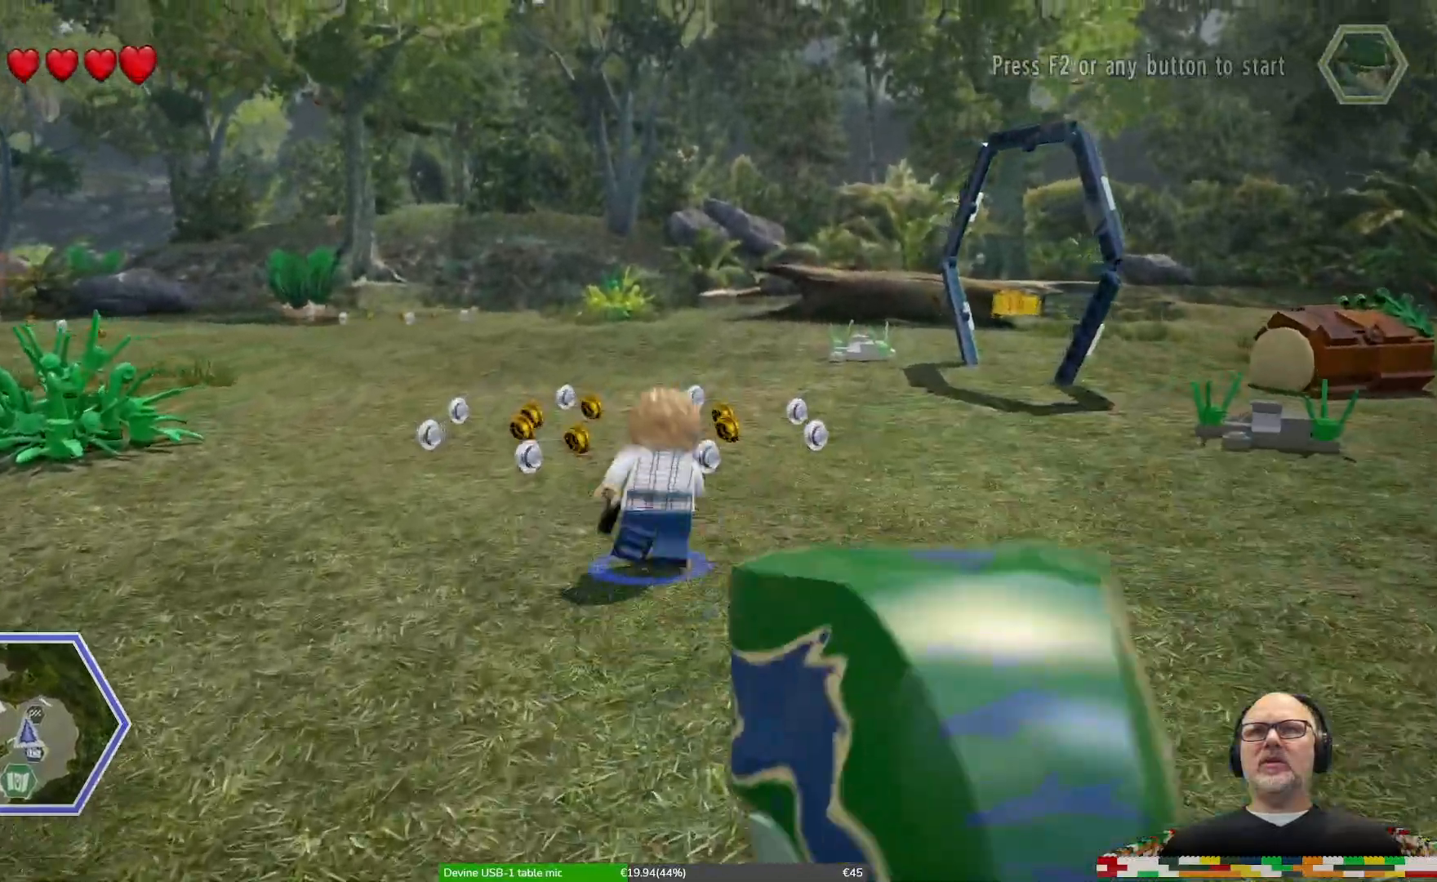
{"buttons": [], "left_stick": "up", "right_stick": "left", "events": [[467, "right_stick", "left"]]}
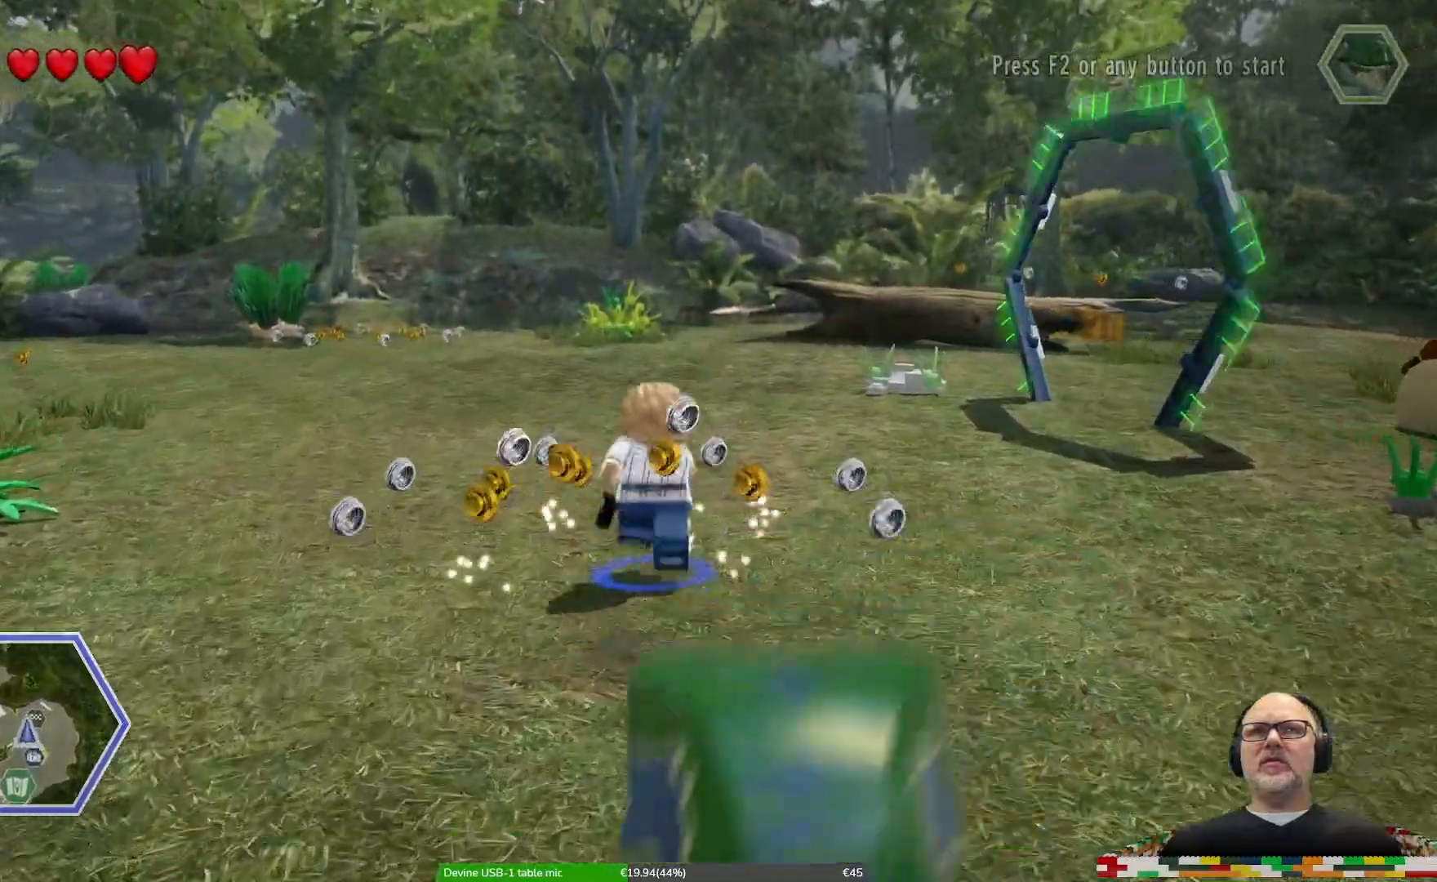
{"buttons": [], "left_stick": "center", "right_stick": "left", "events": [[167, "left_stick", "center"]]}